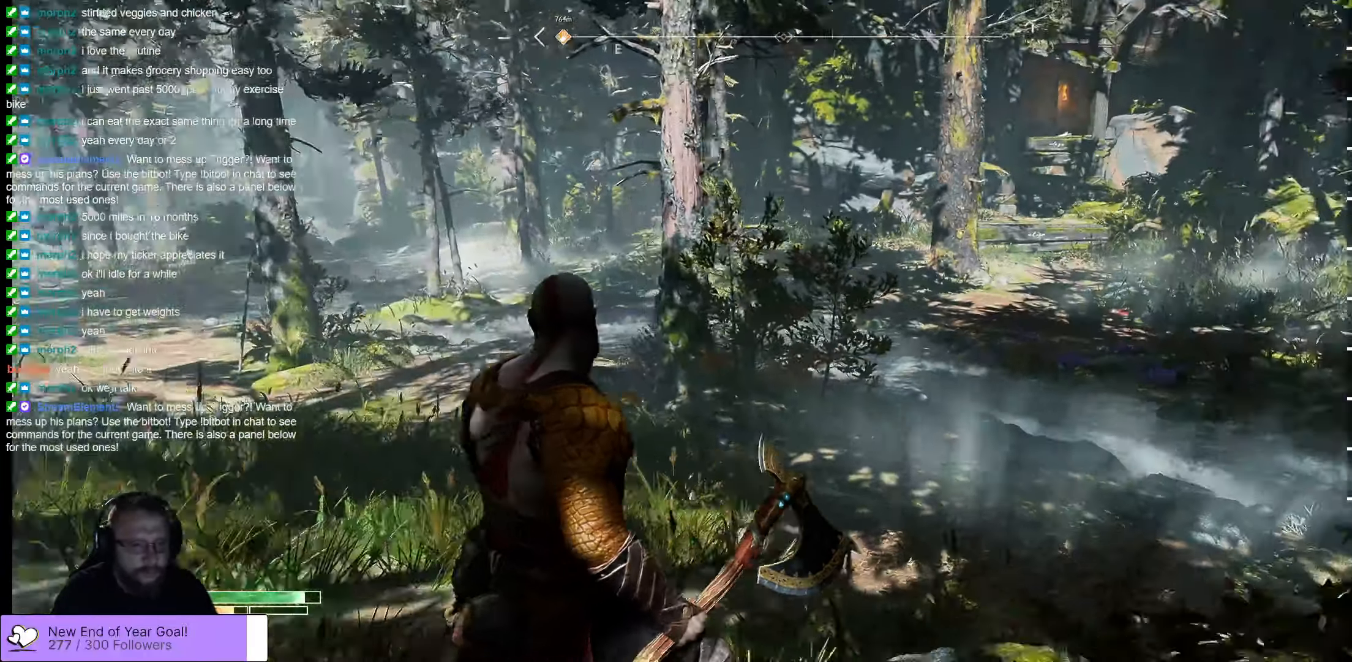
Gameplay with a controller (Xbox layout); each line is a JSON object with the inputs held at the frame after it. "events" lists button and stick changes between this image and that frame as [ms after this image, input, new state], when the widget could be followed in between.
{"buttons": [], "left_stick": "center", "right_stick": "center", "events": [[467, "right_stick", "center"]]}
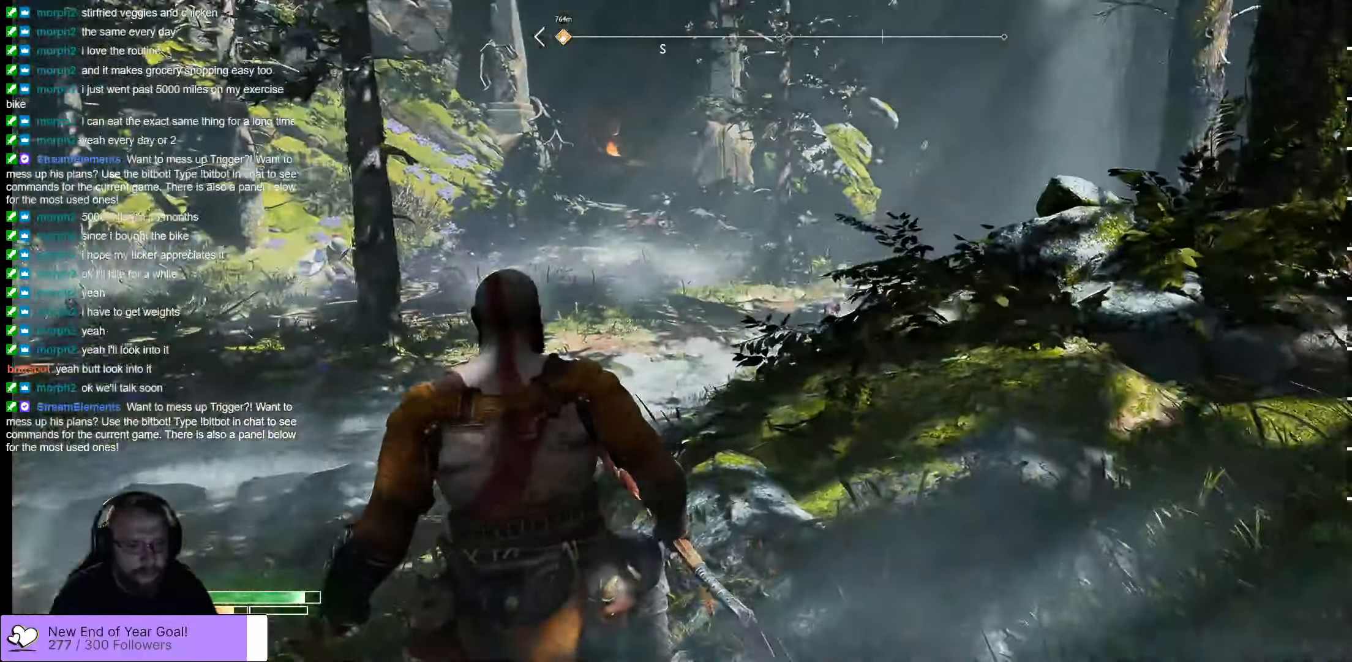
{"buttons": [], "left_stick": "center", "right_stick": "right", "events": [[367, "right_stick", "right"]]}
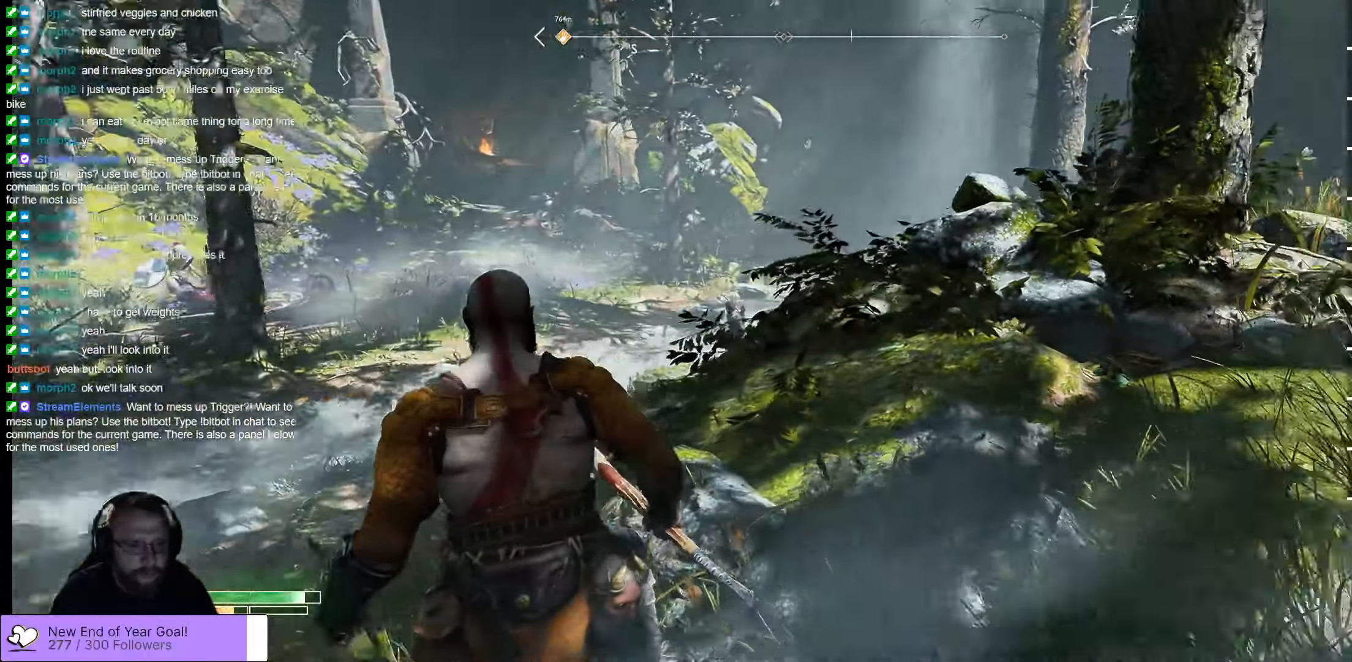
{"buttons": [], "left_stick": "up", "right_stick": "center", "events": [[134, "right_stick", "center"], [284, "left_stick", "up"]]}
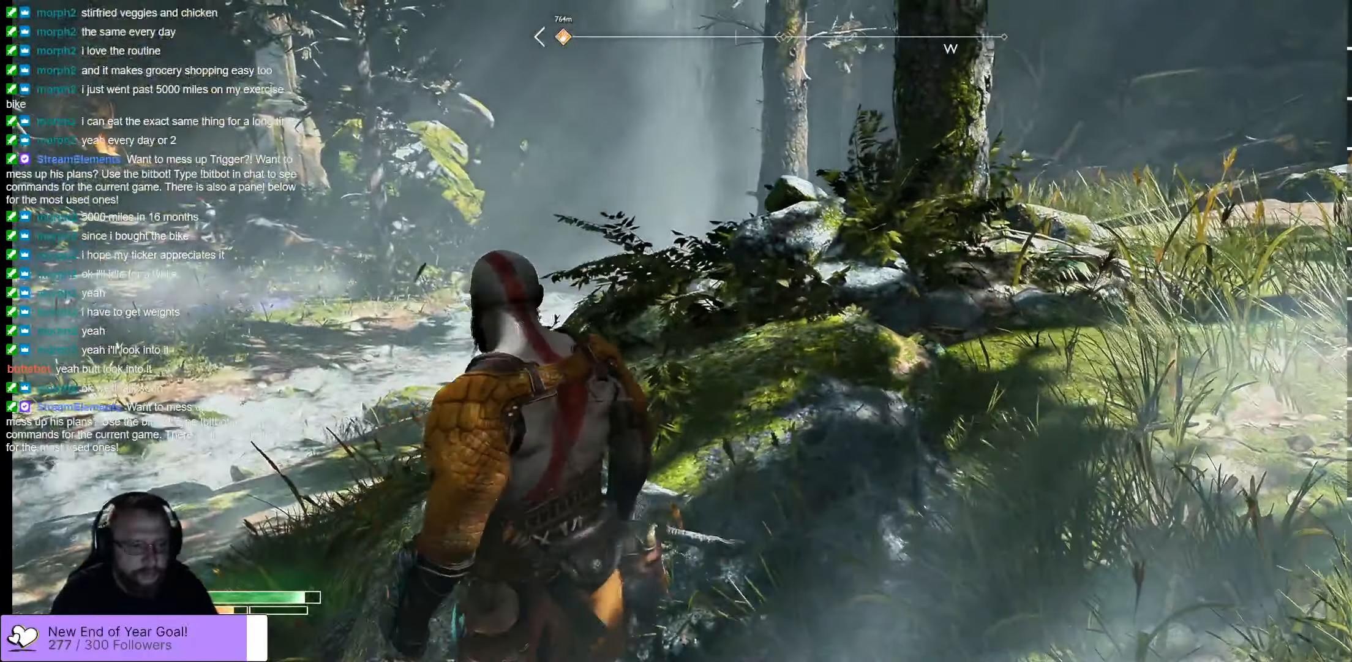
{"buttons": [], "left_stick": "up-right", "right_stick": "right", "events": [[200, "right_stick", "right"], [234, "left_stick", "up-right"]]}
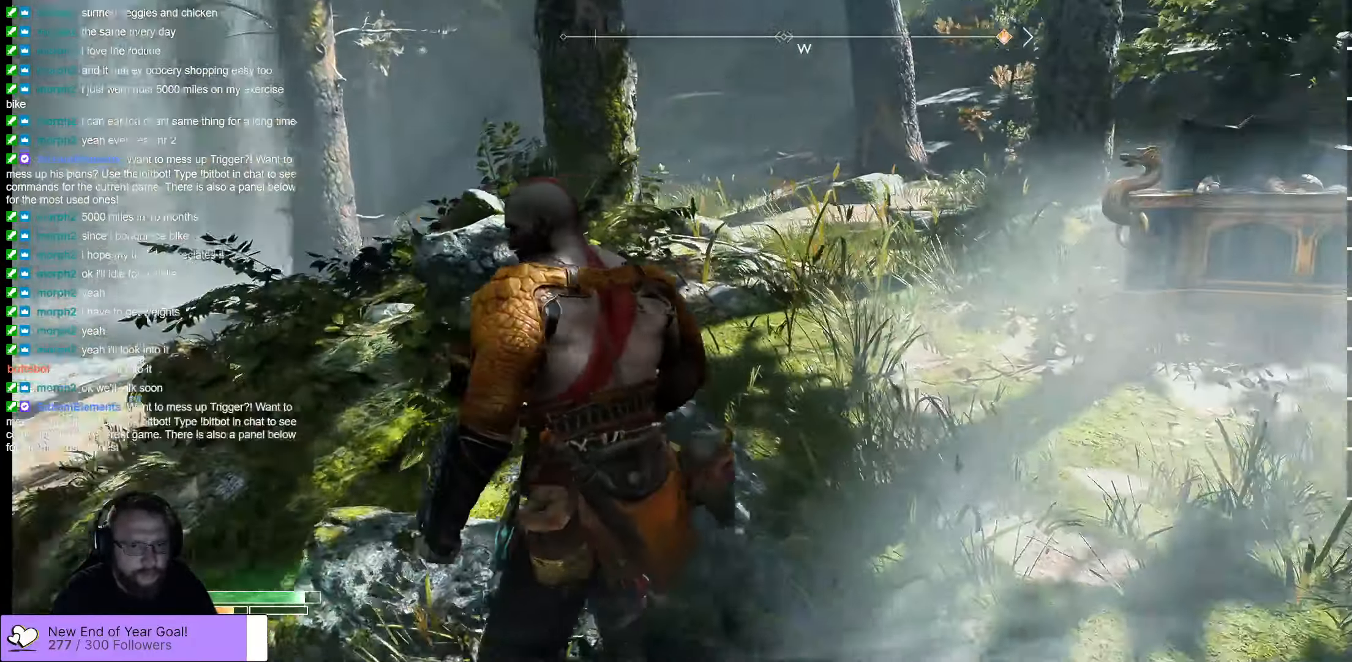
{"buttons": [], "left_stick": "up-right", "right_stick": "center", "events": [[116, "right_stick", "center"]]}
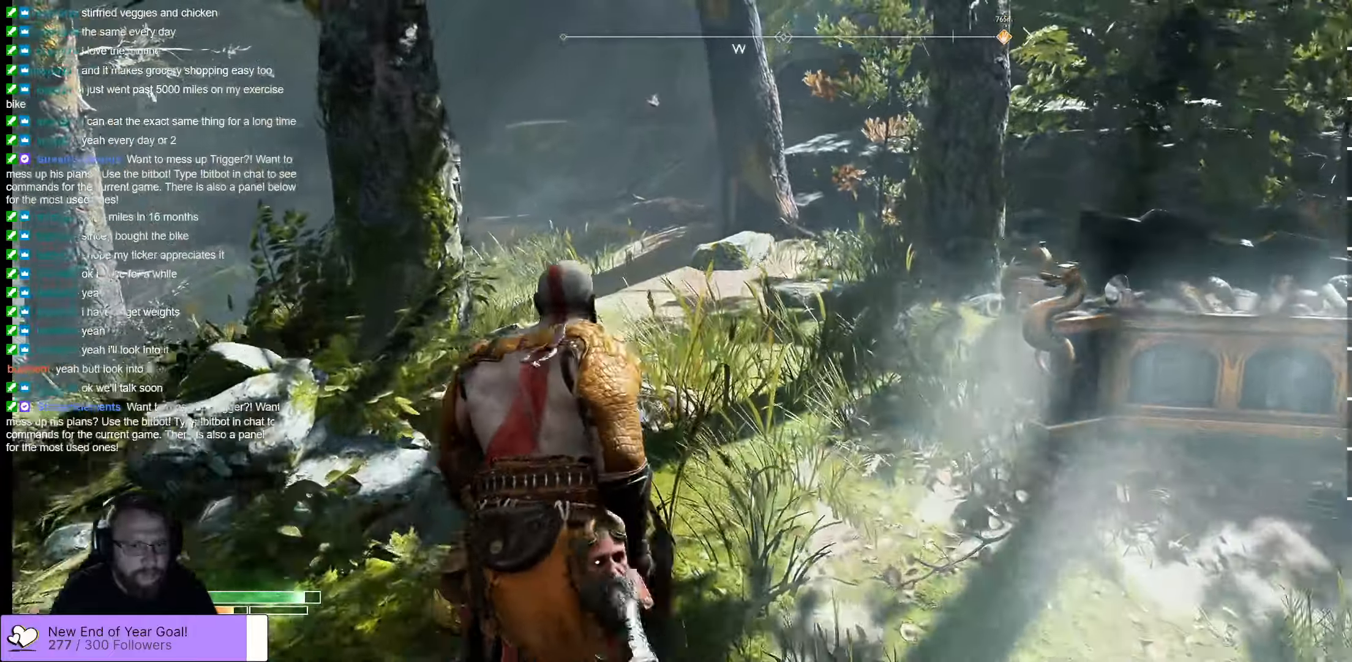
{"buttons": ["L3"], "left_stick": "up", "right_stick": "down-left", "events": [[316, "left_stick", "up"], [433, "L3", "down"], [466, "right_stick", "down-left"]]}
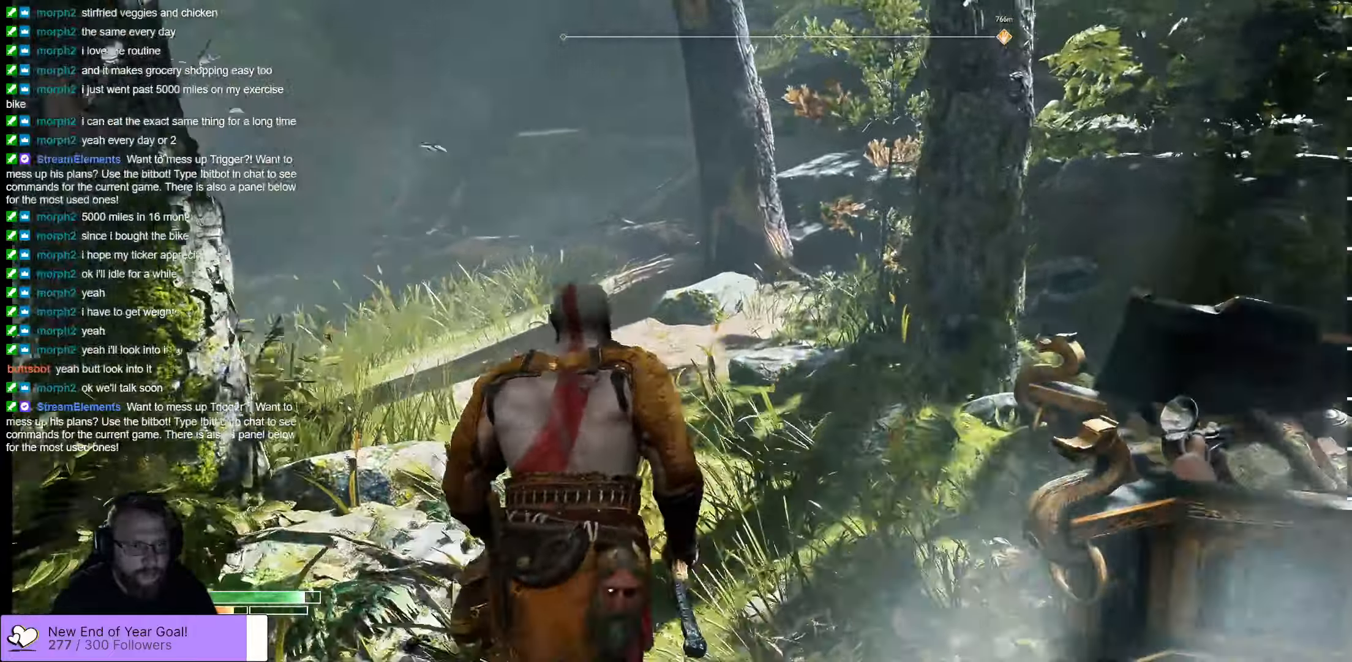
{"buttons": [], "left_stick": "up", "right_stick": "left", "events": [[133, "L3", "up"], [150, "right_stick", "left"]]}
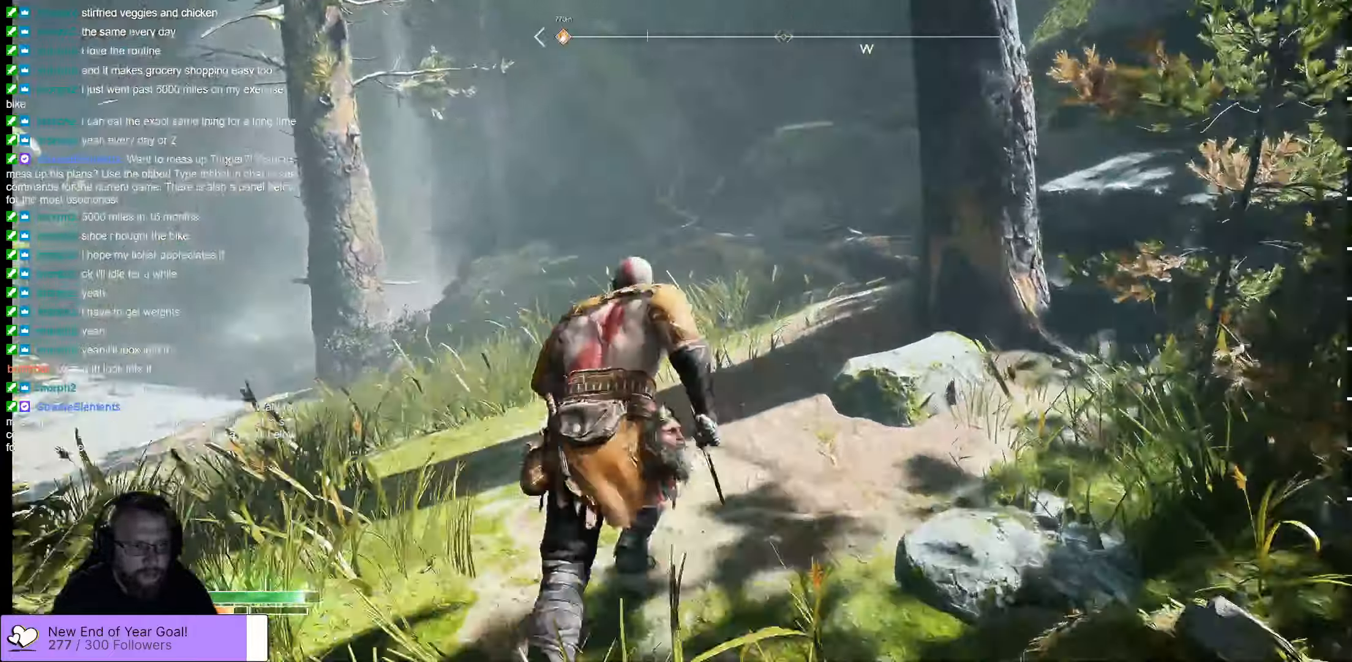
{"buttons": [], "left_stick": "up-left", "right_stick": "center", "events": [[200, "left_stick", "up-left"], [366, "right_stick", "center"]]}
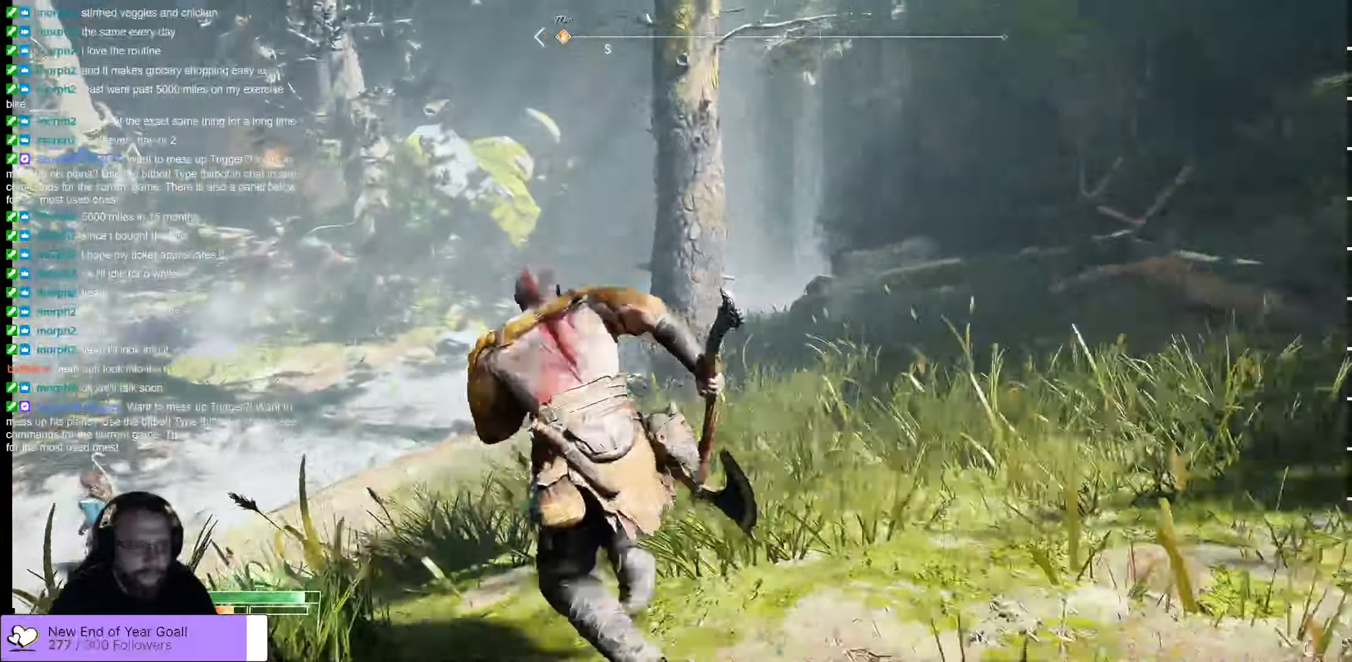
{"buttons": [], "left_stick": "up-left", "right_stick": "left", "events": [[233, "right_stick", "down-left"], [400, "right_stick", "left"]]}
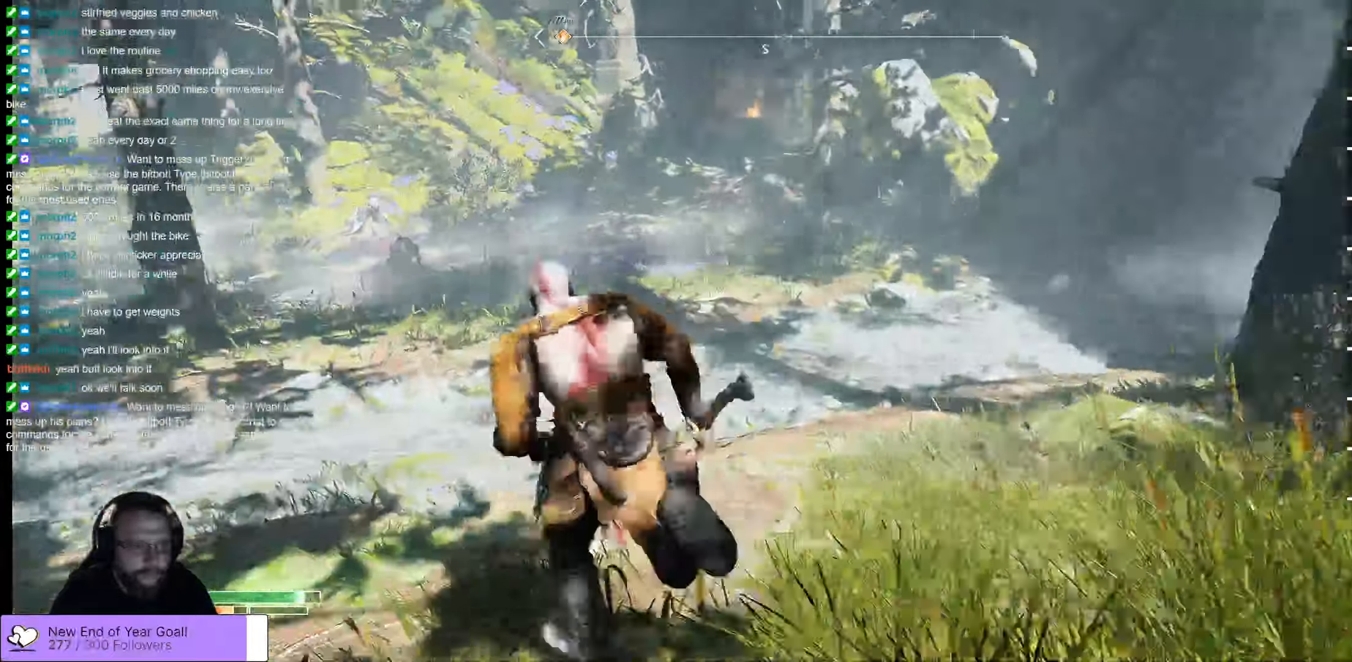
{"buttons": [], "left_stick": "up-left", "right_stick": "center", "events": [[300, "right_stick", "center"]]}
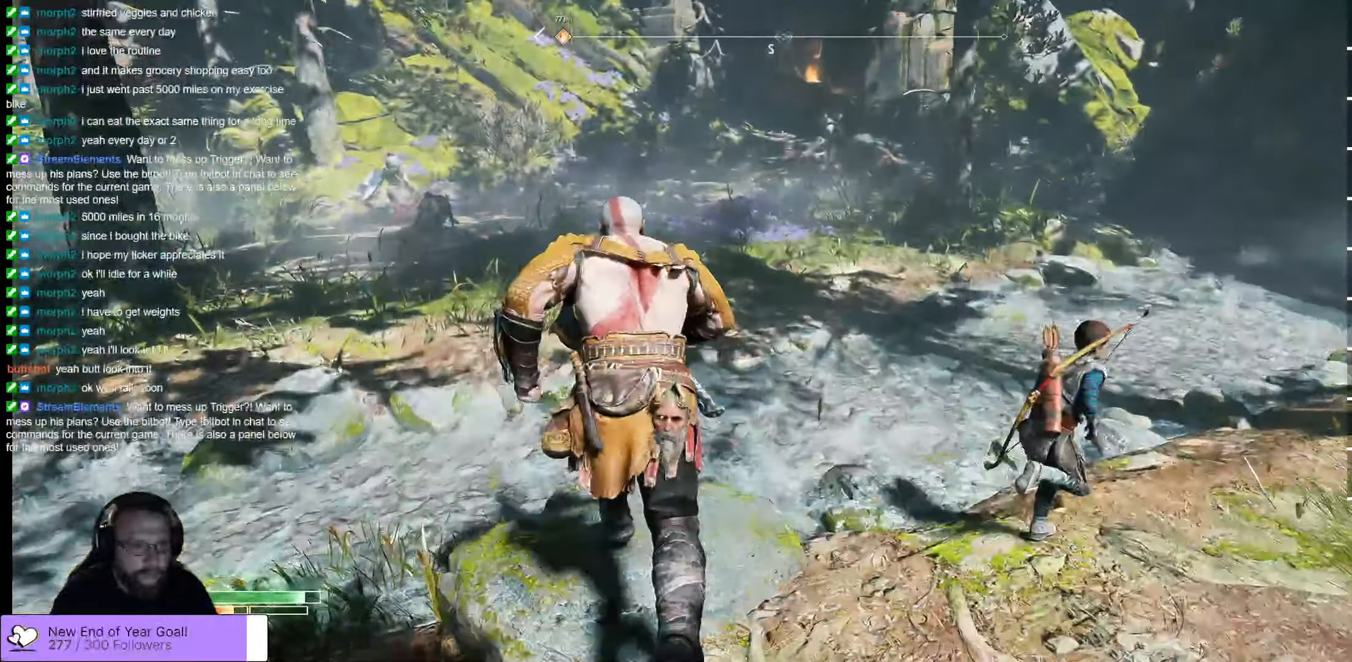
{"buttons": [], "left_stick": "up-left", "right_stick": "center", "events": []}
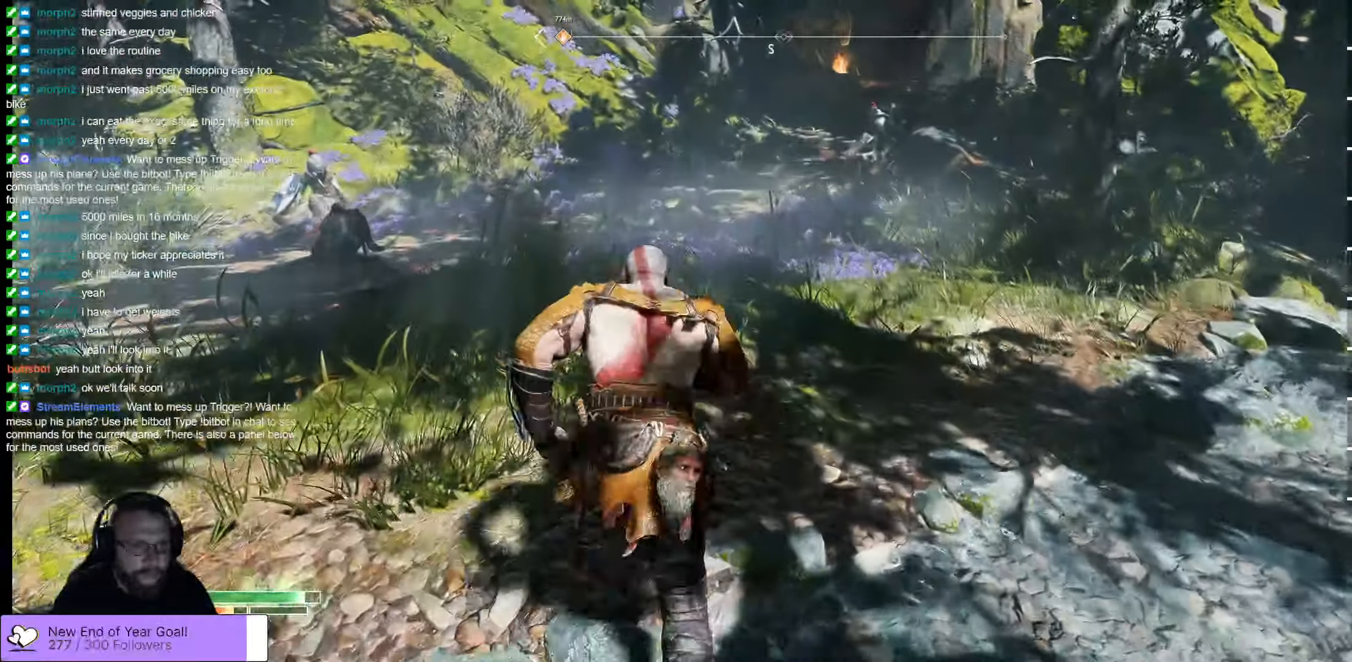
{"buttons": [], "left_stick": "up-left", "right_stick": "center", "events": []}
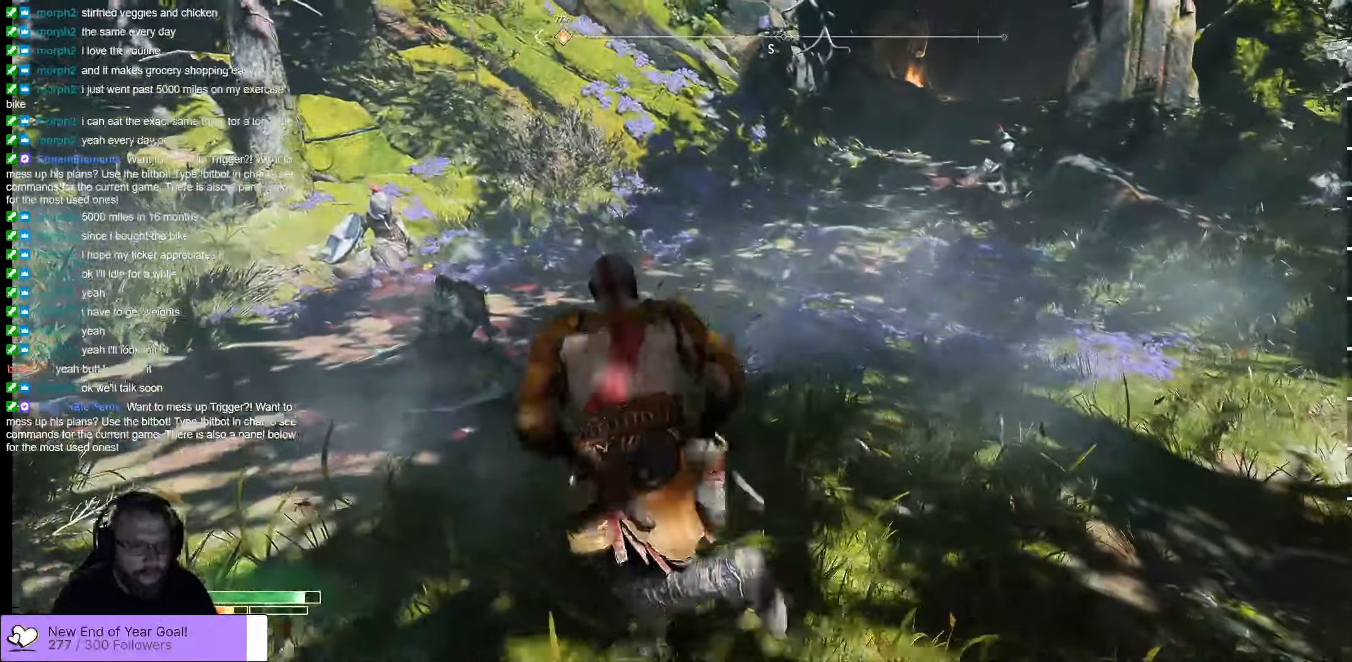
{"buttons": [], "left_stick": "center", "right_stick": "center", "events": [[400, "left_stick", "center"]]}
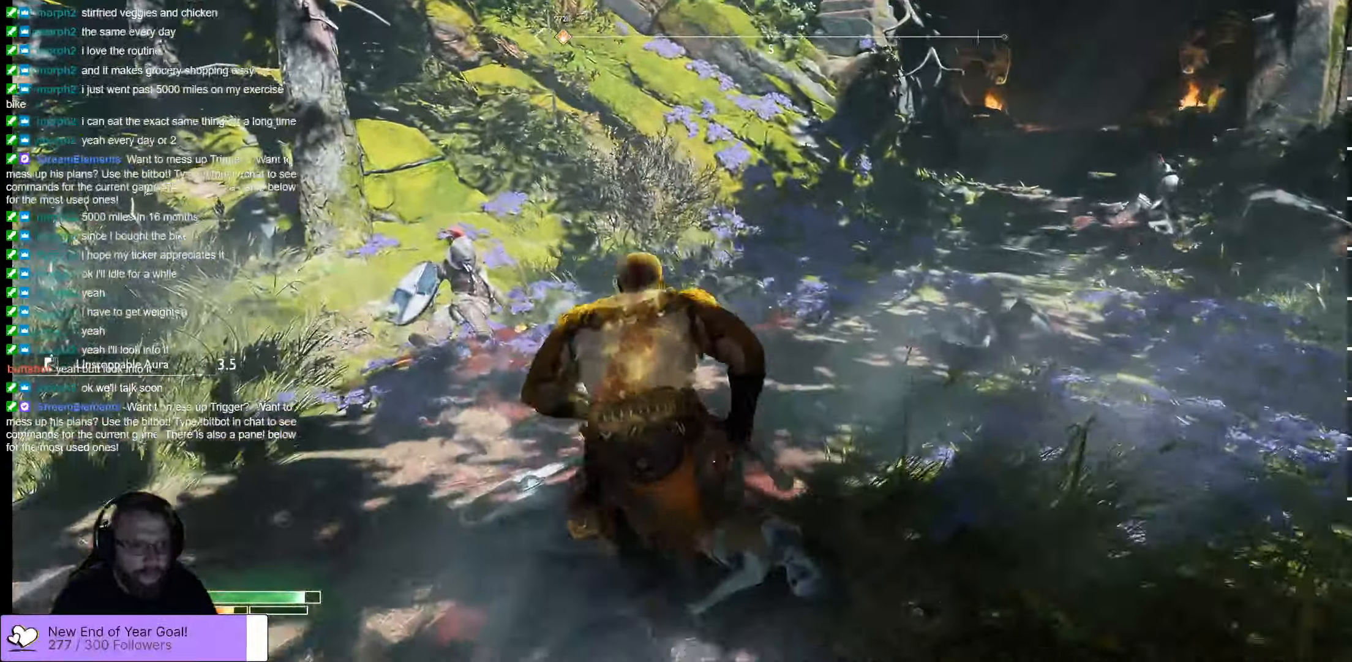
{"buttons": [], "left_stick": "center", "right_stick": "up-right", "events": [[450, "right_stick", "up-right"]]}
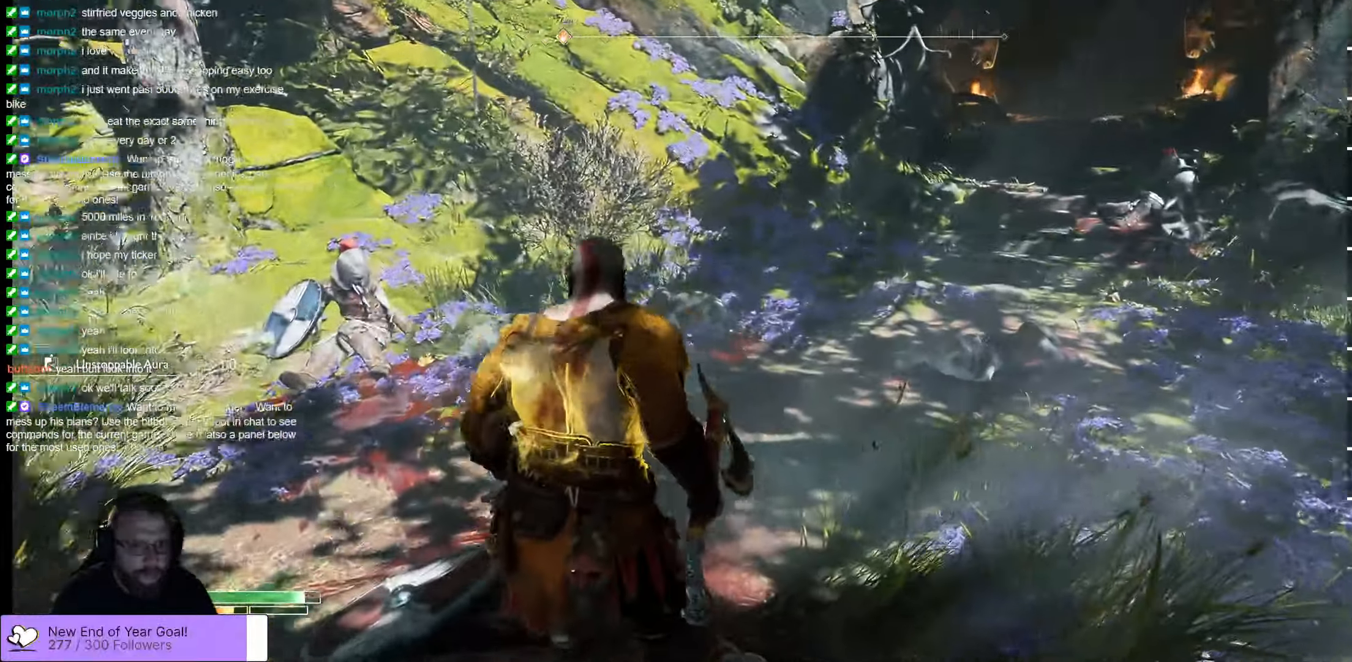
{"buttons": [], "left_stick": "center", "right_stick": "center", "events": [[150, "right_stick", "center"], [367, "START", "down"], [483, "START", "up"]]}
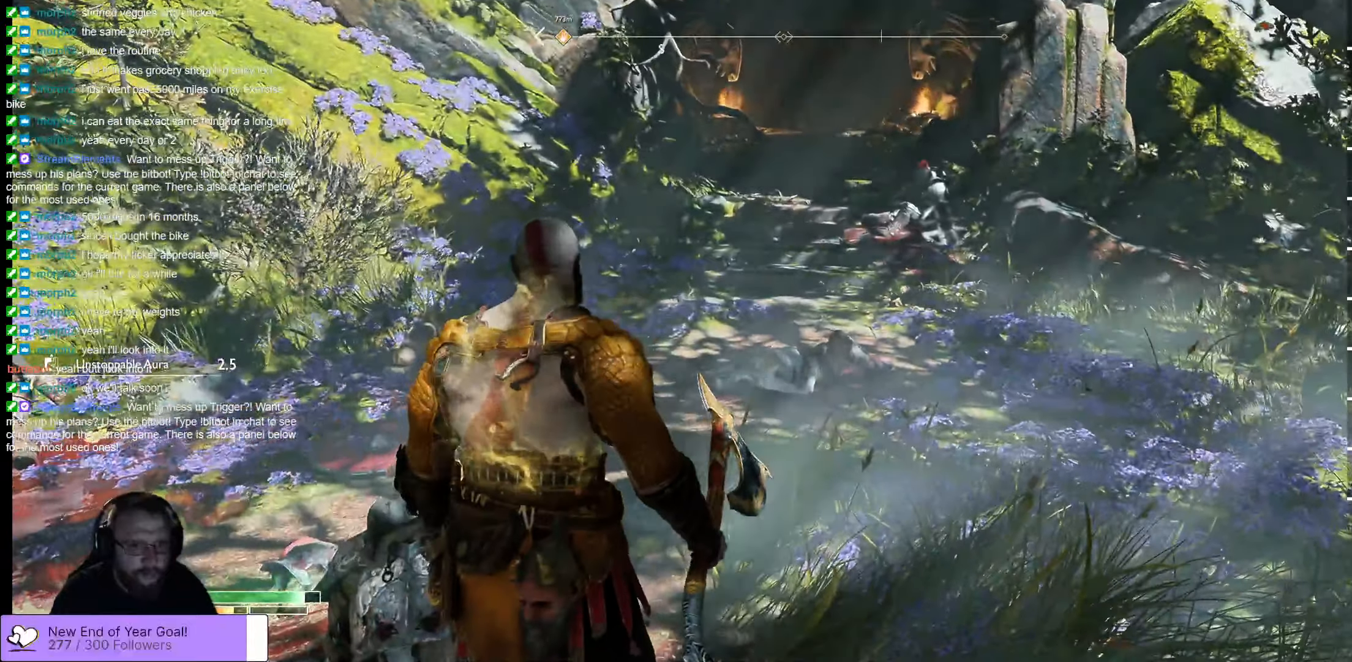
{"buttons": [], "left_stick": "center", "right_stick": "center"}
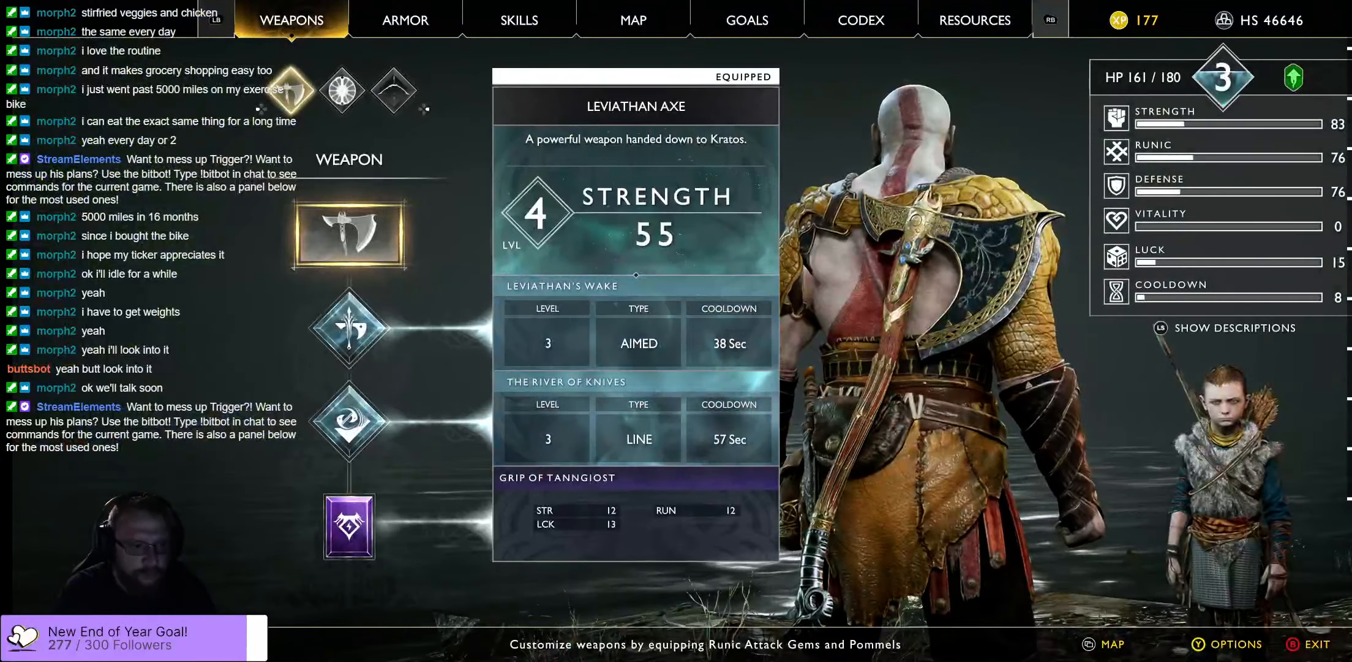
{"buttons": ["B"], "left_stick": "center", "right_stick": "center", "events": [[483, "B", "down"]]}
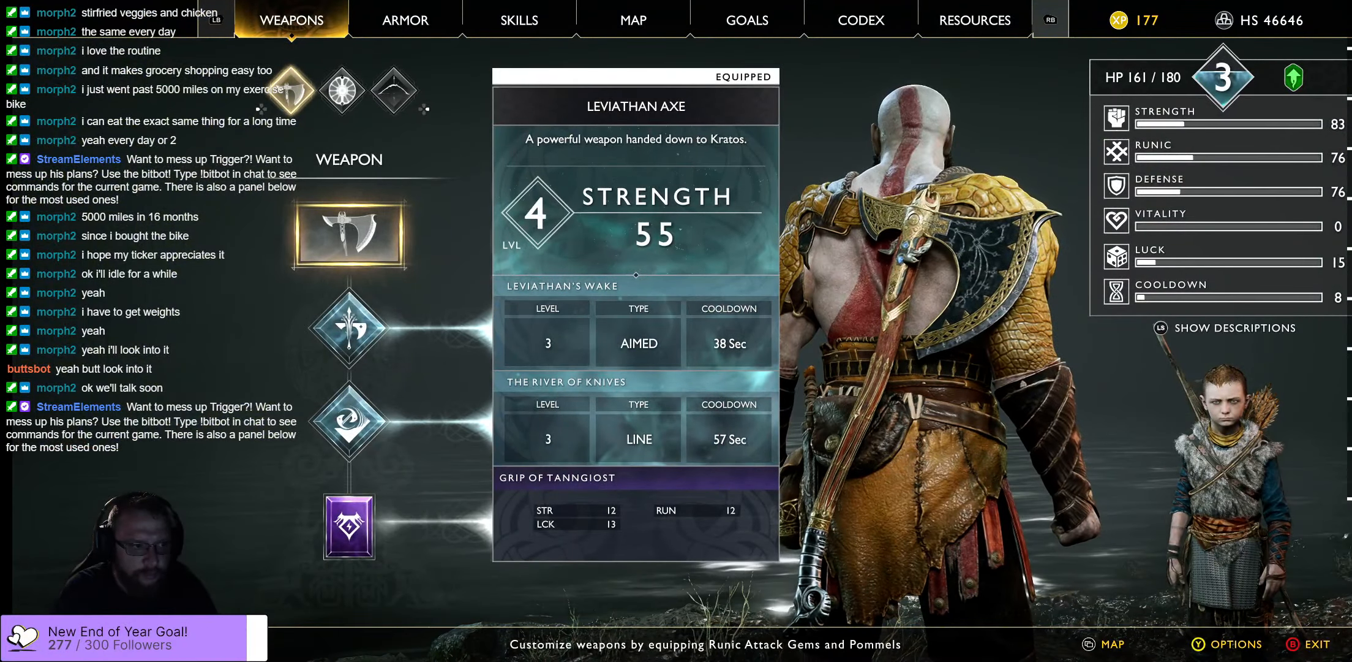
{"buttons": [], "left_stick": "center", "right_stick": "center", "events": [[117, "B", "up"], [317, "SELECT", "down"], [467, "SELECT", "up"]]}
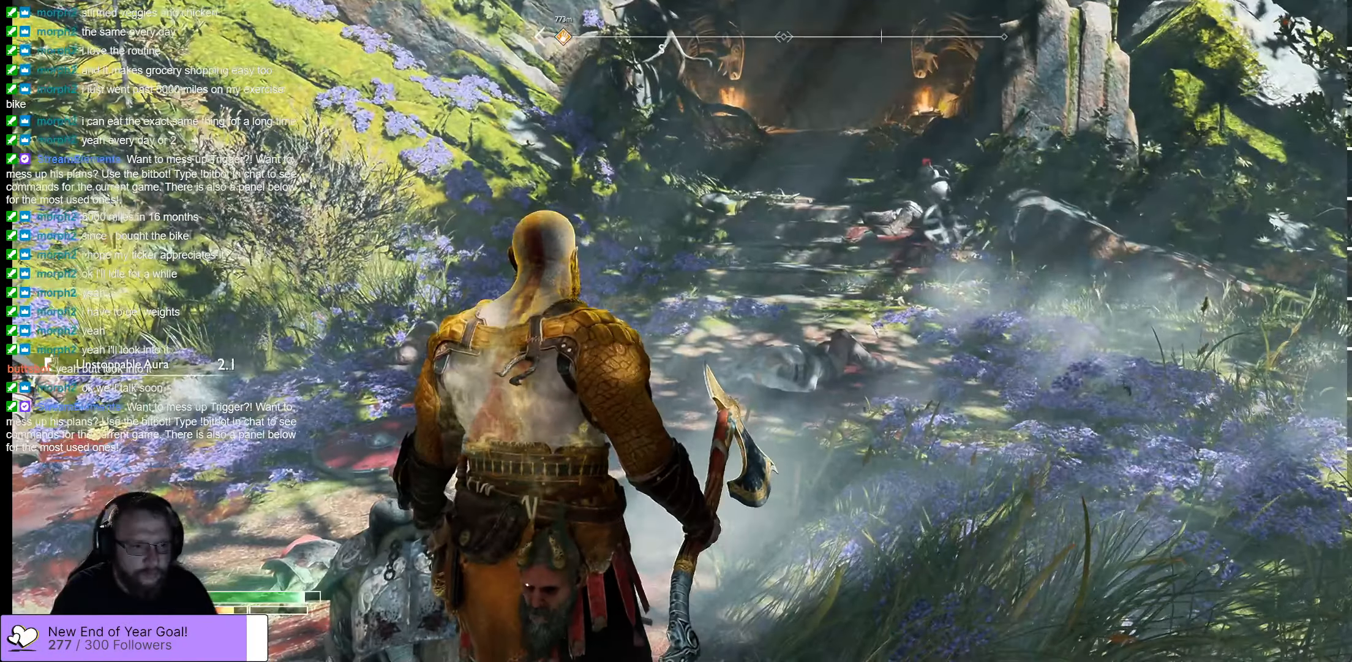
{"buttons": [], "left_stick": "center", "right_stick": "center", "events": []}
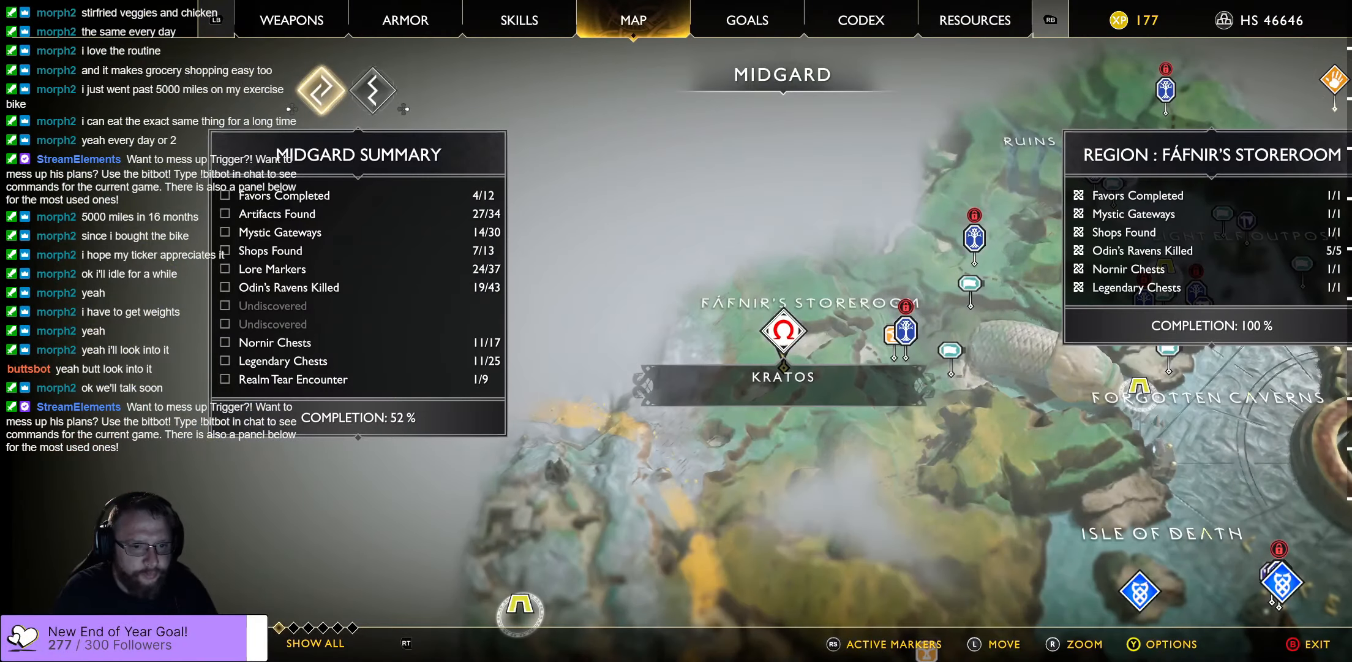
{"buttons": [], "left_stick": "down-left", "right_stick": "center", "events": [[400, "left_stick", "down-left"]]}
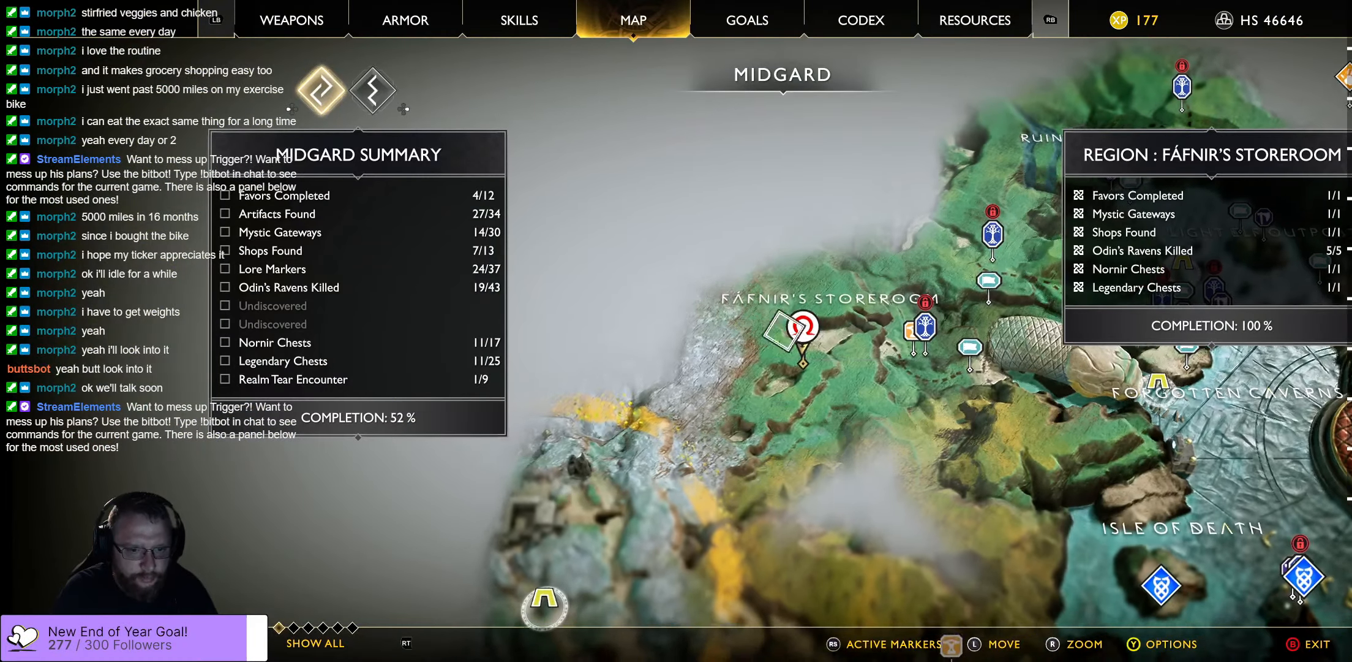
{"buttons": [], "left_stick": "right", "right_stick": "center", "events": [[100, "left_stick", "center"], [383, "left_stick", "right"]]}
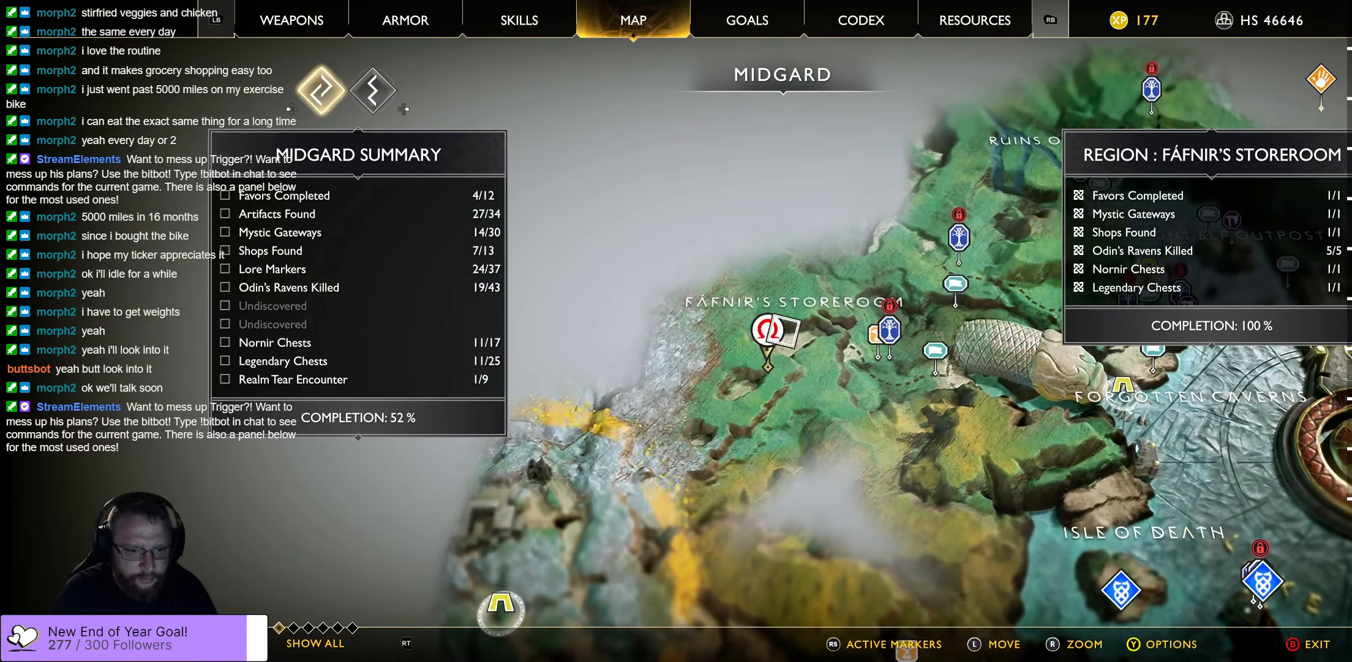
{"buttons": [], "left_stick": "center", "right_stick": "center", "events": [[17, "left_stick", "center"]]}
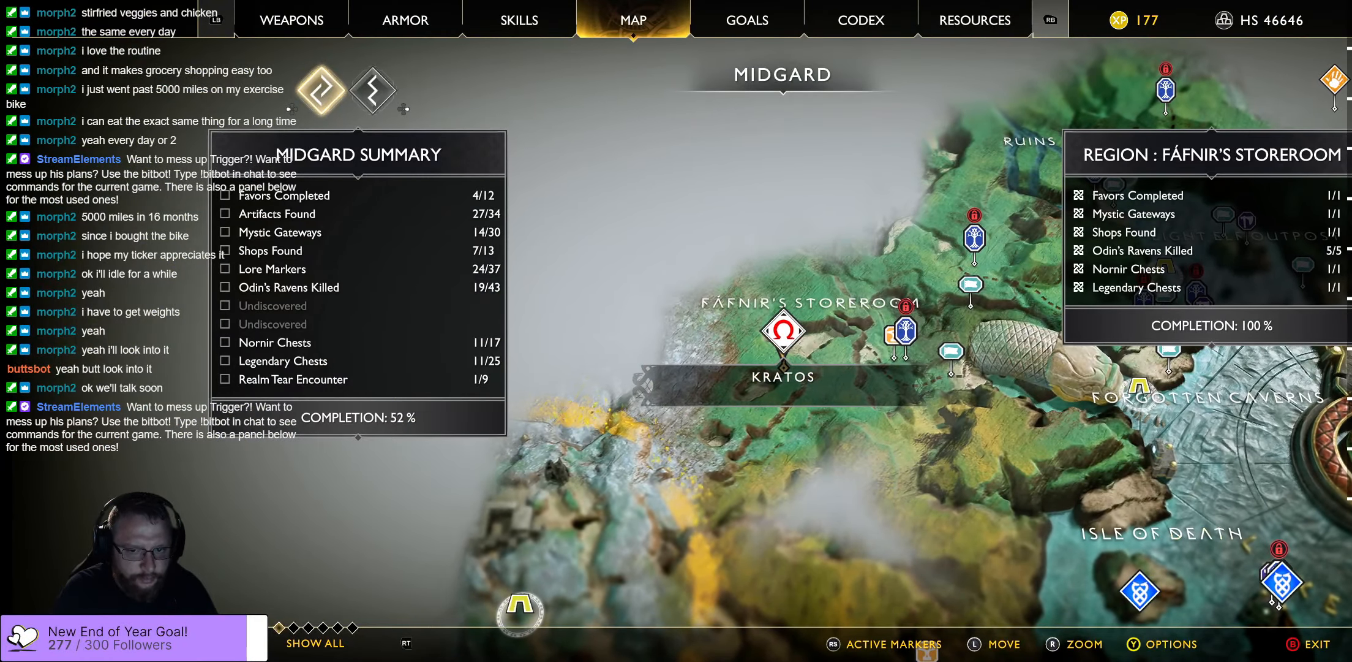
{"buttons": [], "left_stick": "center", "right_stick": "center", "events": [[83, "R2", "down"], [450, "R2", "up"]]}
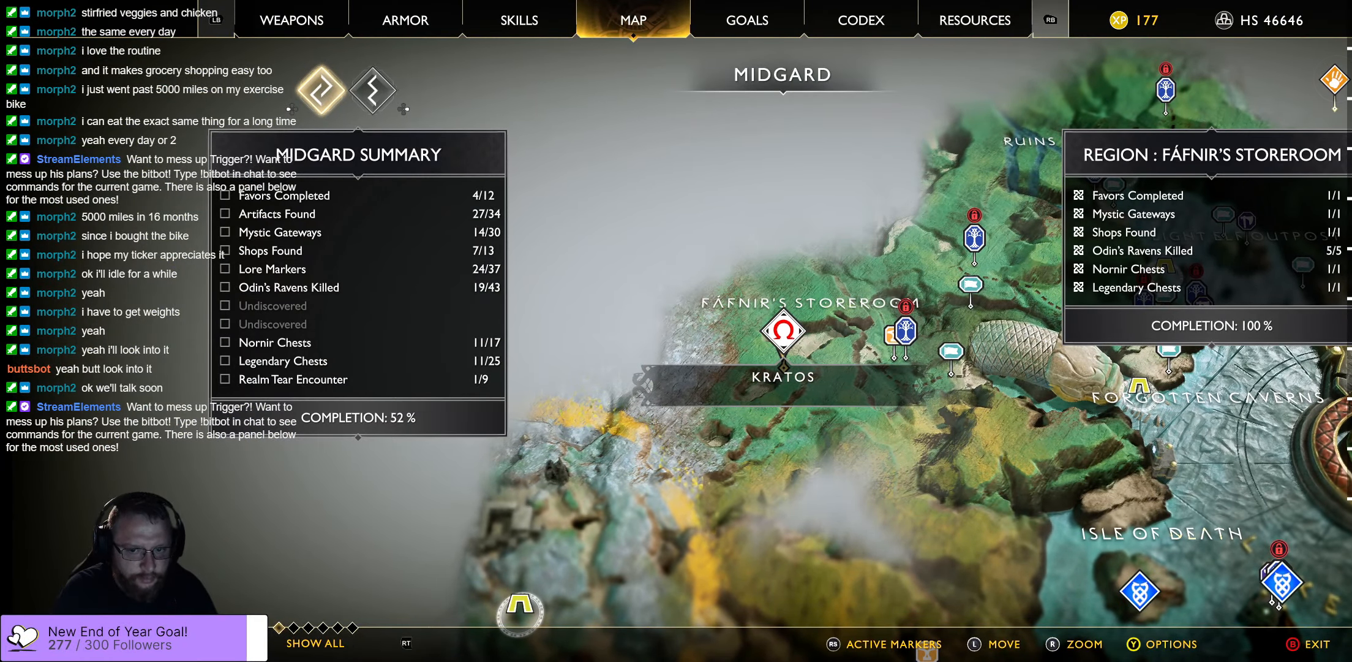
{"buttons": [], "left_stick": "center", "right_stick": "up", "events": [[383, "right_stick", "up"]]}
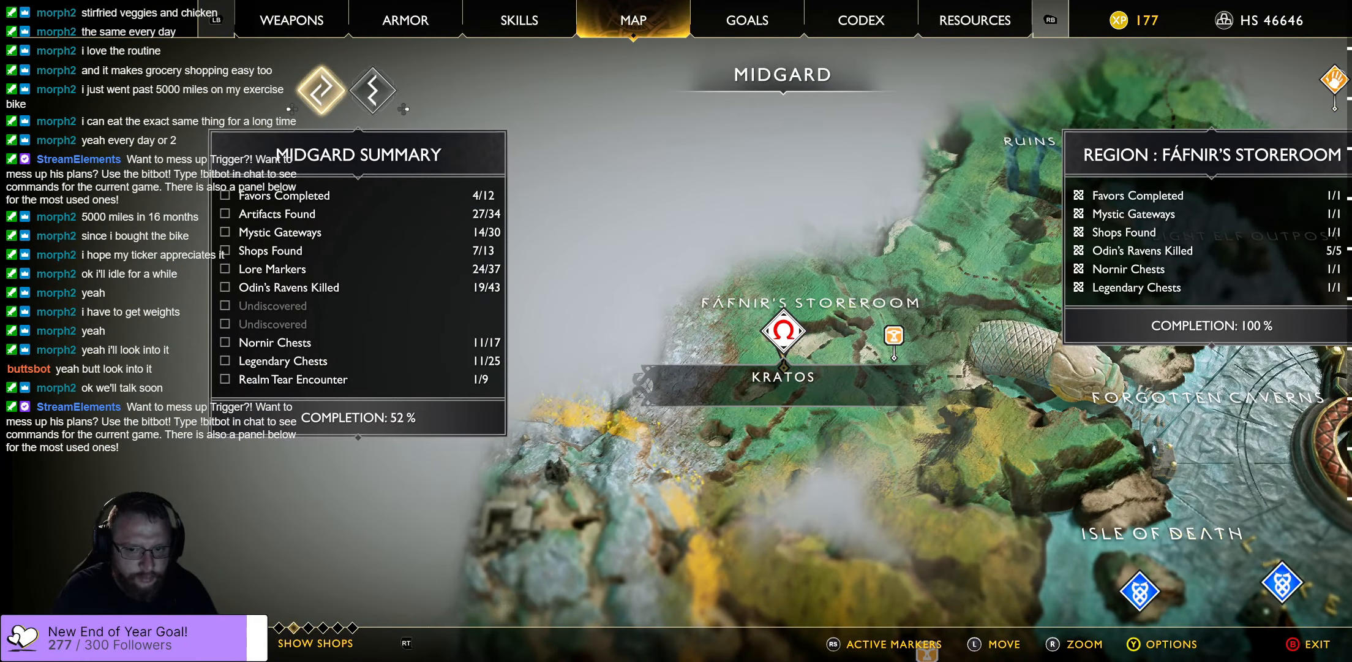
{"buttons": [], "left_stick": "center", "right_stick": "down", "events": [[334, "right_stick", "center"], [384, "right_stick", "down"]]}
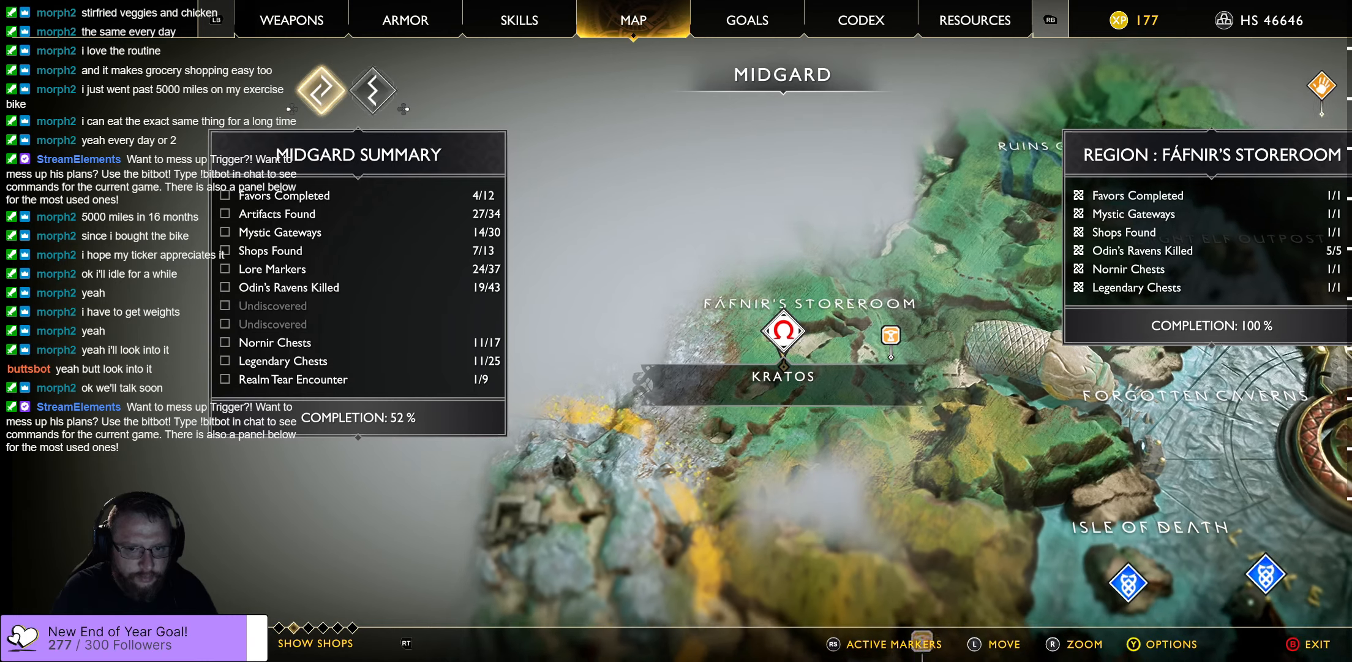
{"buttons": [], "left_stick": "center", "right_stick": "center", "events": [[400, "right_stick", "center"]]}
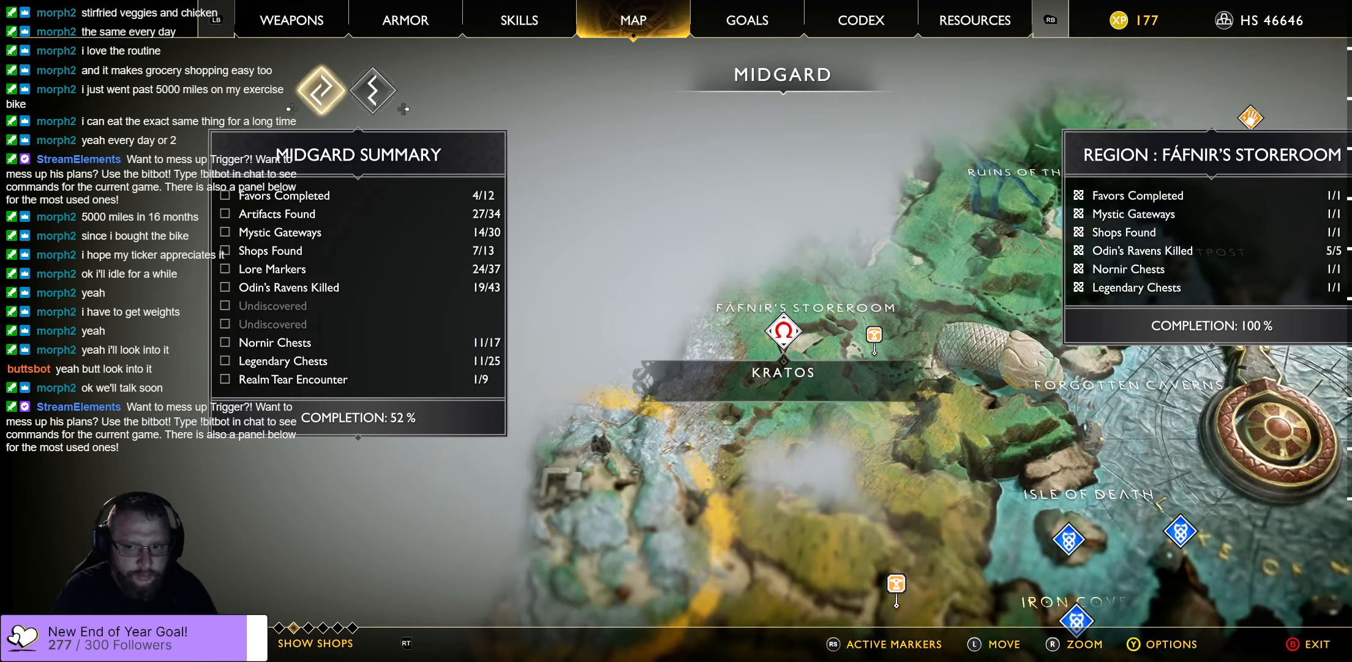
{"buttons": [], "left_stick": "center", "right_stick": "down-right", "events": [[217, "right_stick", "down"], [417, "right_stick", "down-right"]]}
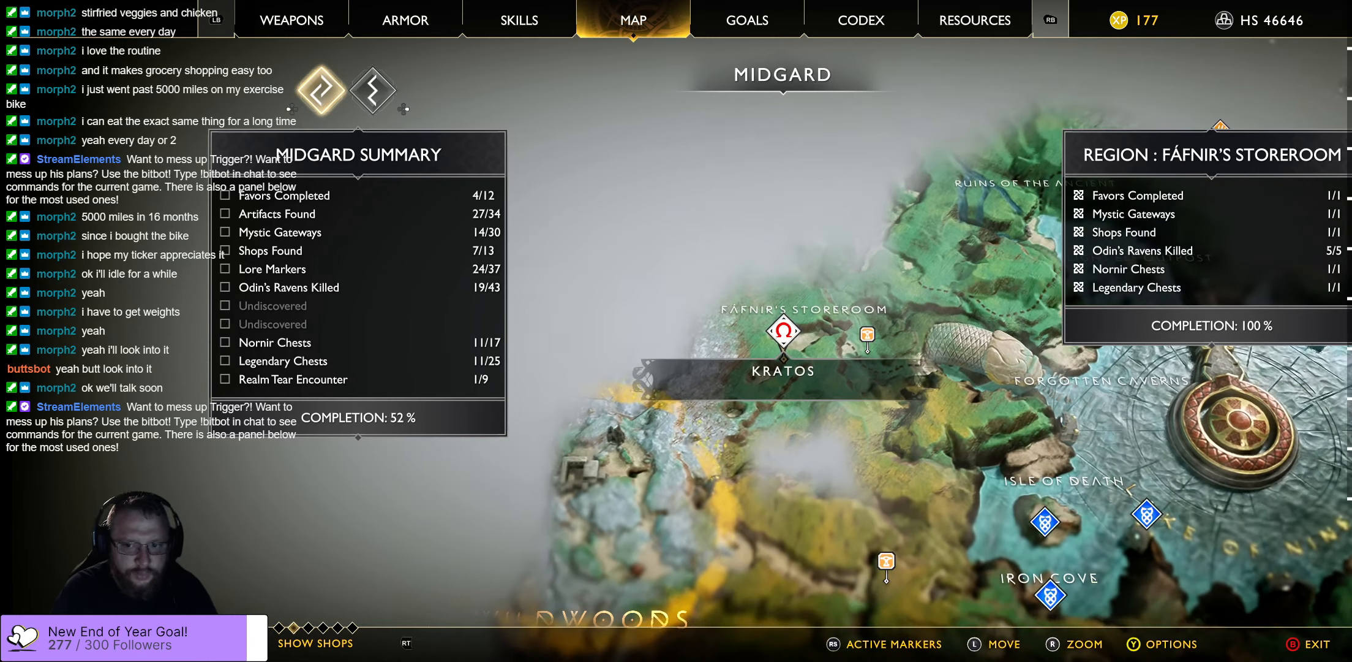
{"buttons": ["B"], "left_stick": "center", "right_stick": "center", "events": [[34, "right_stick", "center"], [467, "B", "down"]]}
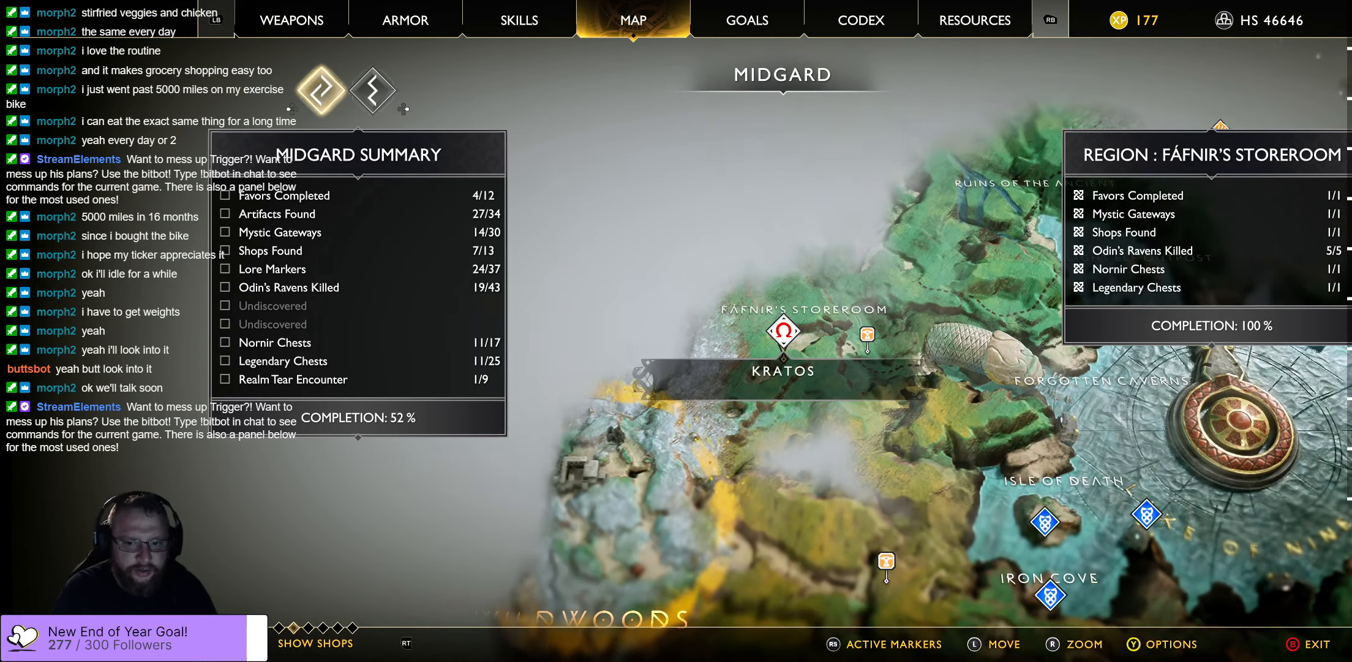
{"buttons": [], "left_stick": "center", "right_stick": "center", "events": [[134, "B", "up"]]}
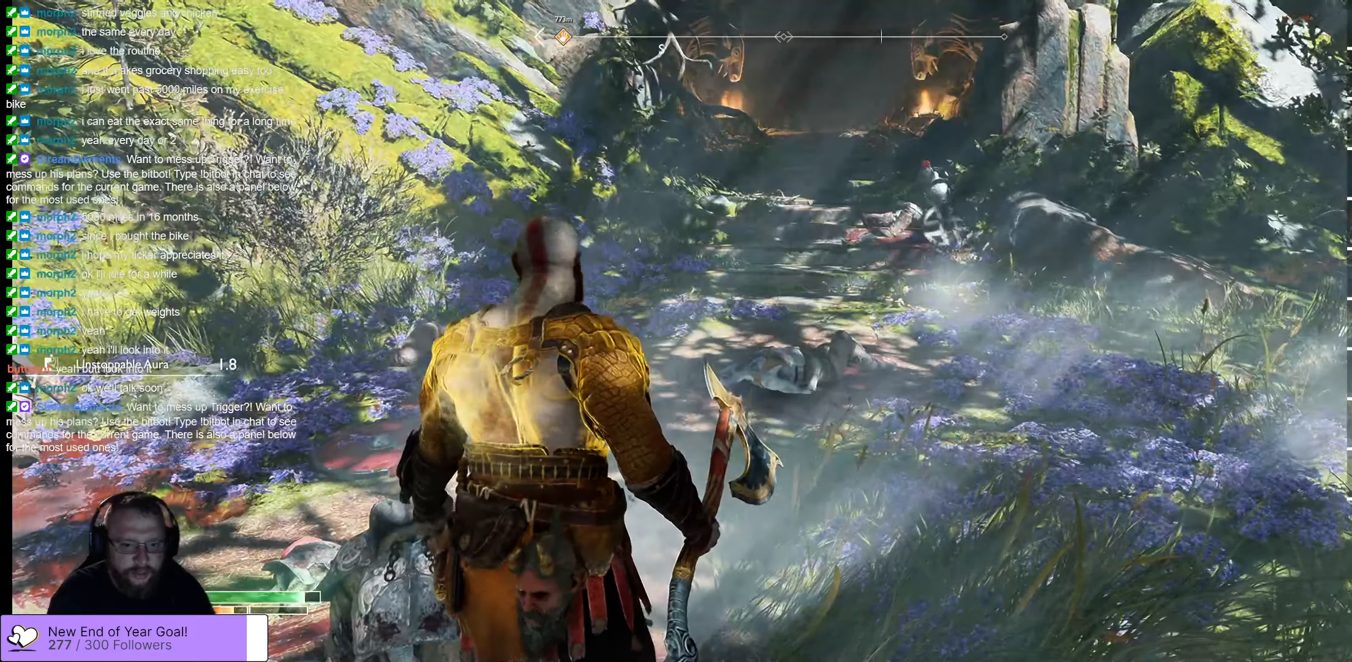
{"buttons": [], "left_stick": "left", "right_stick": "left", "events": [[17, "right_stick", "left"], [284, "left_stick", "left"]]}
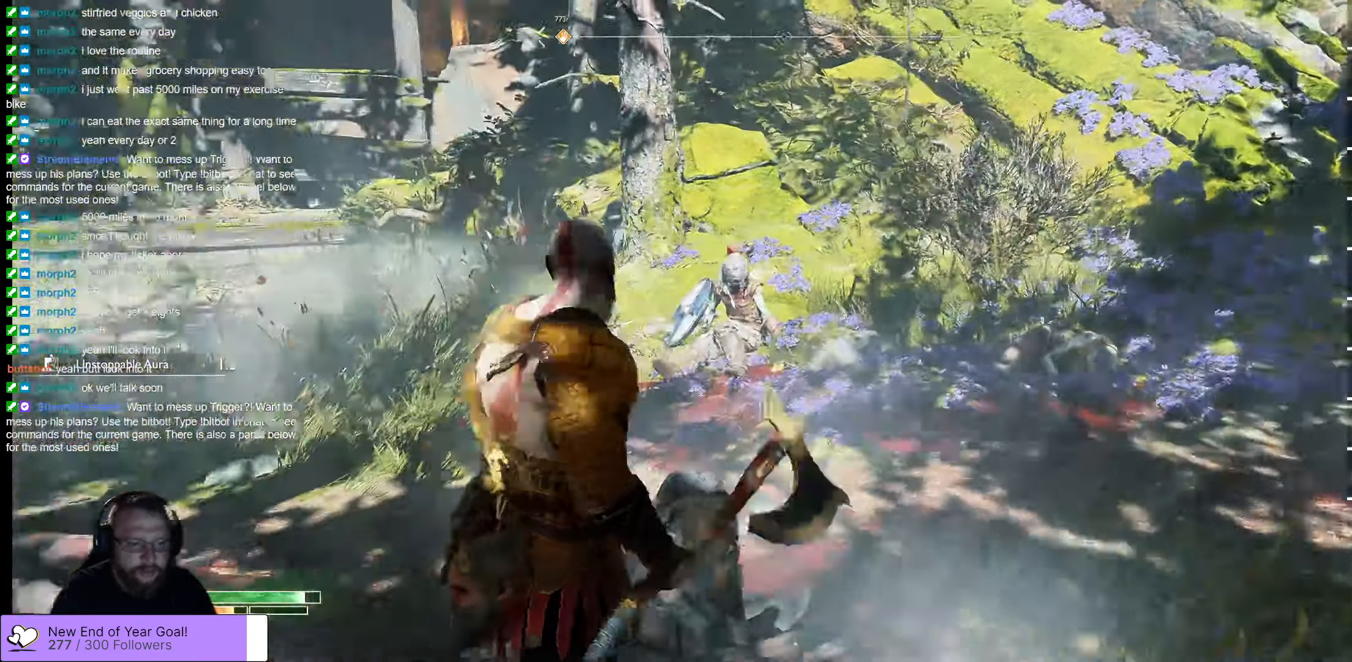
{"buttons": [], "left_stick": "up", "right_stick": "center", "events": [[300, "L3", "down"], [300, "left_stick", "up-left"], [417, "right_stick", "center"], [434, "L3", "up"], [500, "left_stick", "up"]]}